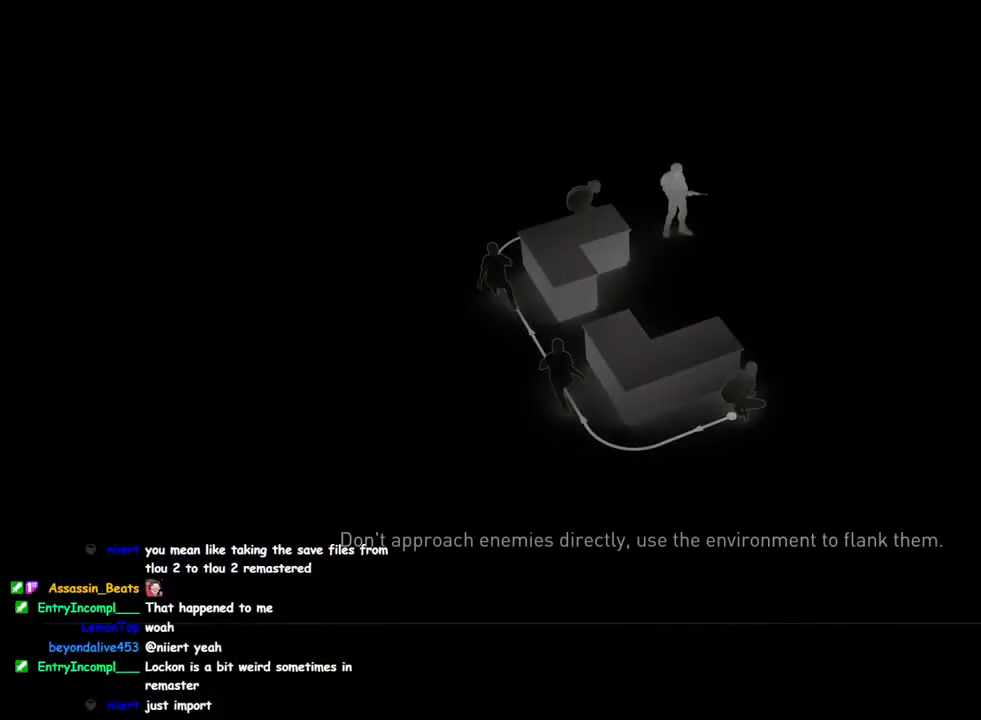
Gameplay with a controller (PlayStation layout); each line is a JSON object with the inputs held at the frame after it. "events" lists button and stick changes between this image and that frame as [ms after this image, input, new state], when the widget could be followed in between.
{"buttons": [], "left_stick": "down-left", "right_stick": "up-right", "events": [[50, "right_stick", "left"], [133, "left_stick", "down-right"], [133, "right_stick", "down"], [200, "right_stick", "right"], [267, "left_stick", "up-right"], [267, "right_stick", "up"], [383, "left_stick", "up-left"], [467, "right_stick", "up-right"], [483, "left_stick", "down-left"]]}
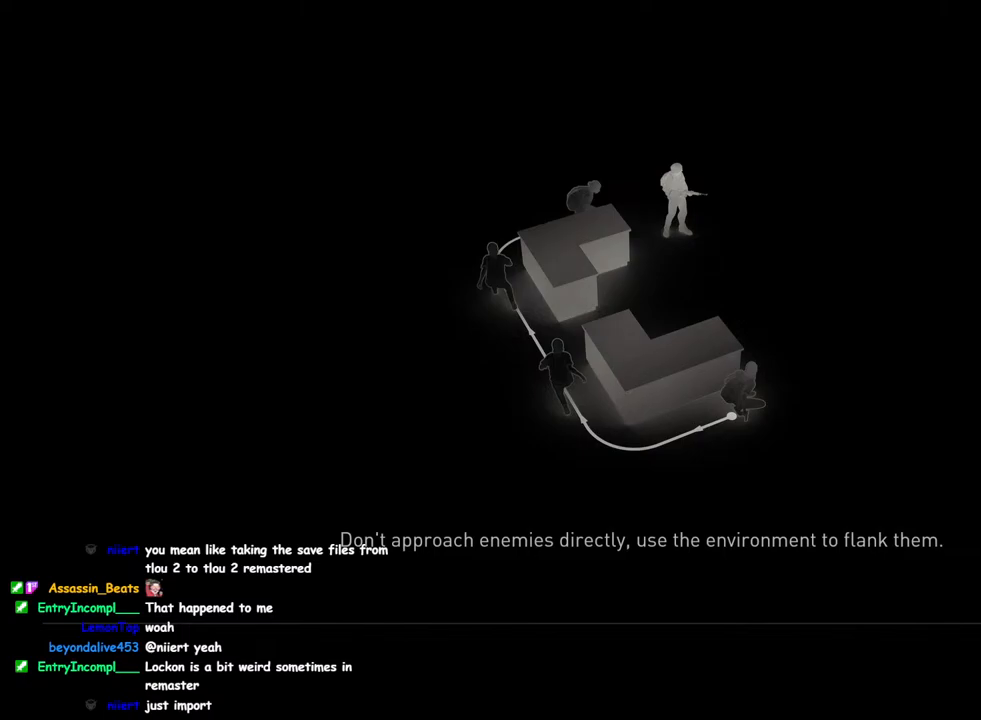
{"buttons": [], "left_stick": "down-left", "right_stick": "right", "events": [[17, "right_stick", "right"], [117, "left_stick", "down-right"], [117, "right_stick", "down"], [200, "right_stick", "left"], [267, "left_stick", "up-right"], [317, "right_stick", "up"], [333, "left_stick", "up-left"], [417, "right_stick", "right"], [450, "left_stick", "down-left"]]}
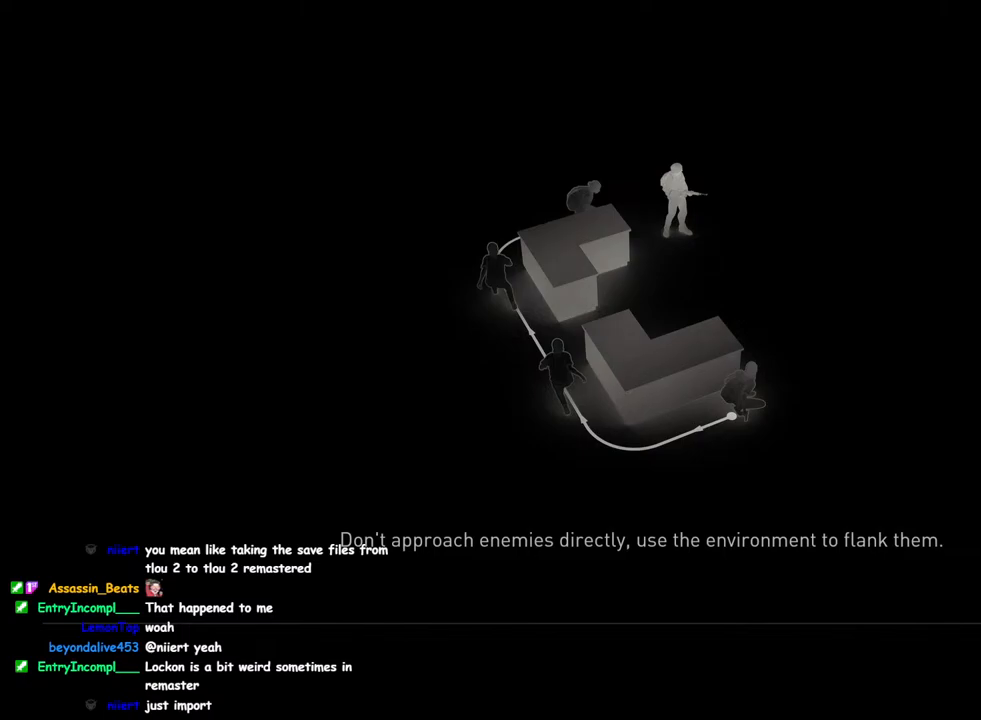
{"buttons": [], "left_stick": "down-left", "right_stick": "down-right", "events": [[33, "right_stick", "down"], [67, "left_stick", "down-right"], [83, "right_stick", "left"], [150, "right_stick", "up-left"], [217, "left_stick", "up-right"], [300, "left_stick", "up-left"], [333, "right_stick", "up-right"], [383, "left_stick", "down-left"], [417, "right_stick", "down-right"]]}
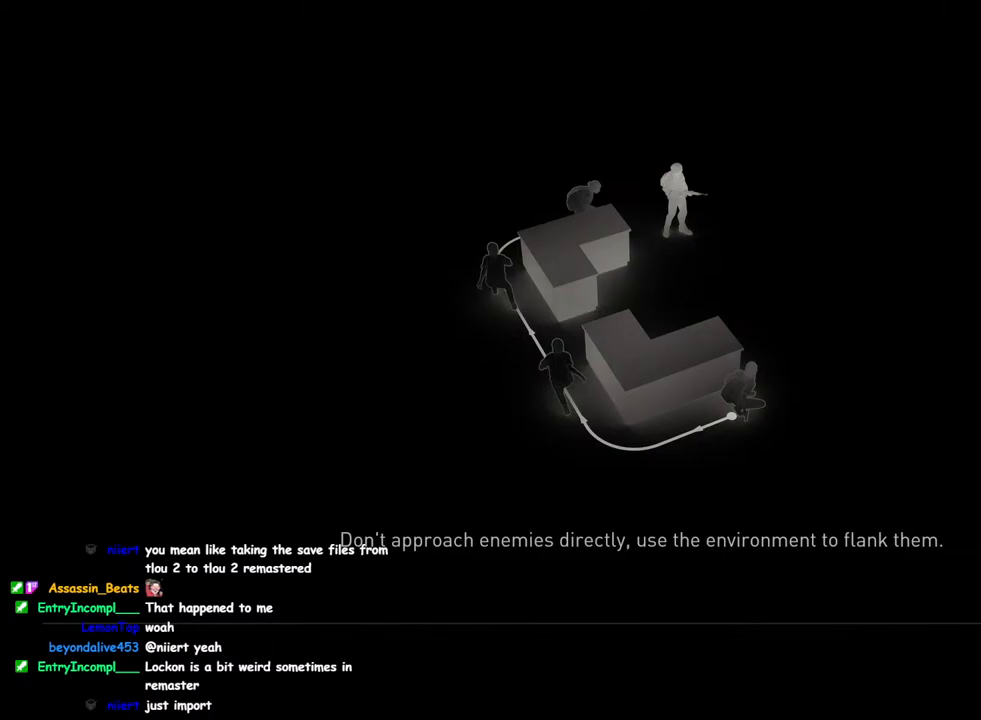
{"buttons": [], "left_stick": "down-right", "right_stick": "down-left", "events": [[33, "left_stick", "down-right"], [50, "right_stick", "down-left"], [133, "right_stick", "up-left"], [183, "left_stick", "up-right"], [250, "left_stick", "up-left"], [267, "right_stick", "up-right"], [317, "left_stick", "down-left"], [367, "right_stick", "down-right"], [483, "left_stick", "down-right"], [483, "right_stick", "down-left"]]}
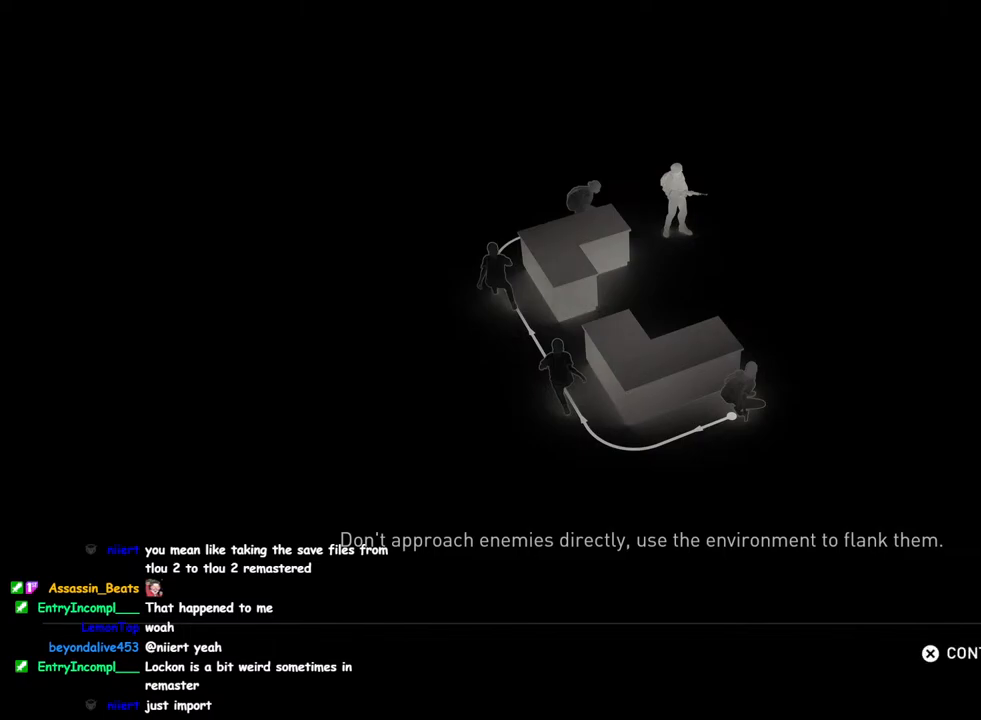
{"buttons": [], "left_stick": "center", "right_stick": "center", "events": [[67, "right_stick", "up-left"], [100, "left_stick", "up-right"], [183, "left_stick", "up-left"], [183, "right_stick", "up-right"], [267, "right_stick", "down-right"], [283, "left_stick", "down-left"], [400, "right_stick", "center"], [417, "left_stick", "center"]]}